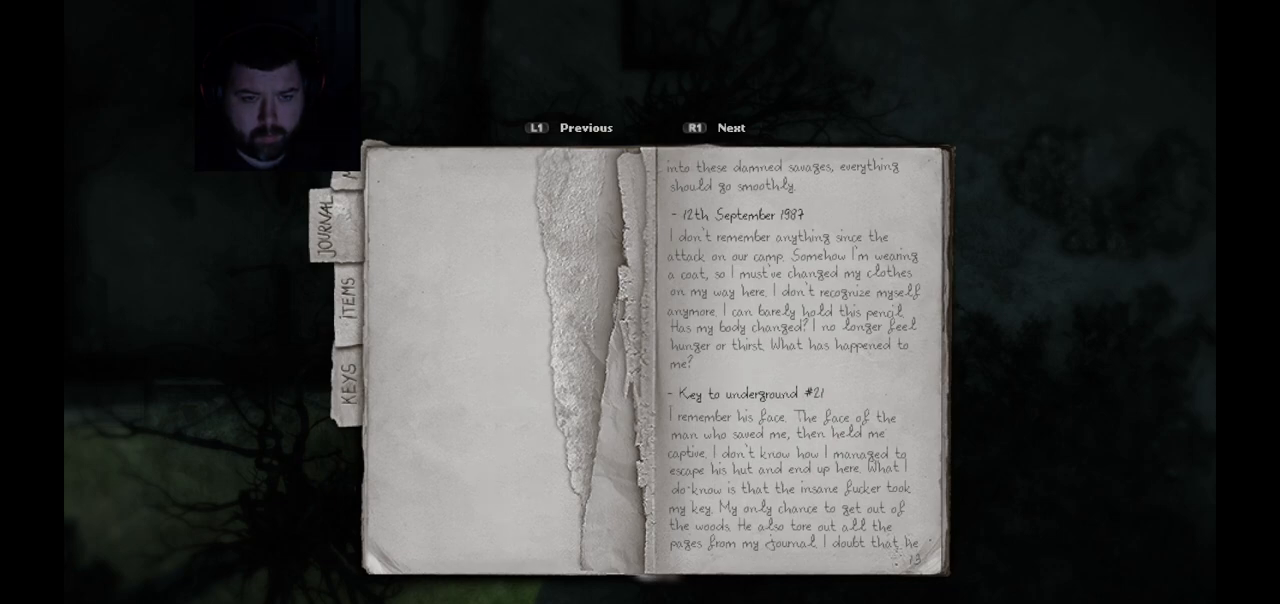
Gameplay with a controller (PlayStation layout); each line is a JSON object with the inputs held at the frame after it. "events" lists button and stick changes between this image and that frame as [ms after this image, input, new state], when the widget could be followed in between.
{"buttons": ["DPAD_UP"], "left_stick": "center", "right_stick": "center", "events": [[417, "DPAD_UP", "down"]]}
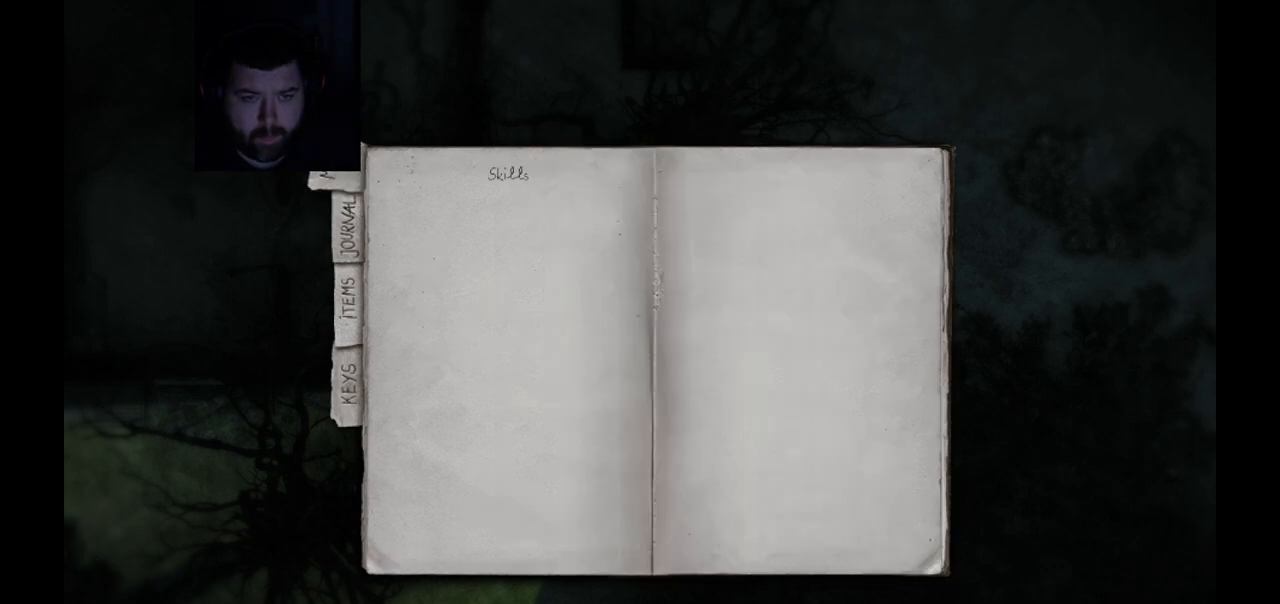
{"buttons": [], "left_stick": "center", "right_stick": "center", "events": [[33, "DPAD_UP", "up"], [317, "DPAD_DOWN", "down"], [433, "DPAD_DOWN", "up"]]}
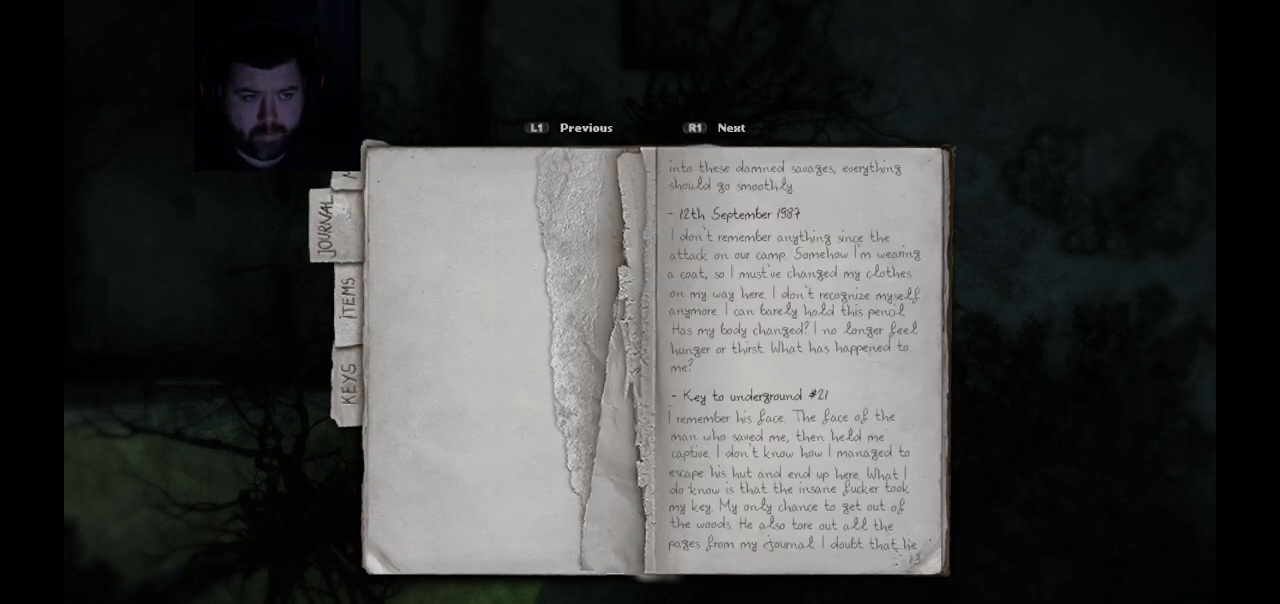
{"buttons": [], "left_stick": "center", "right_stick": "center", "events": []}
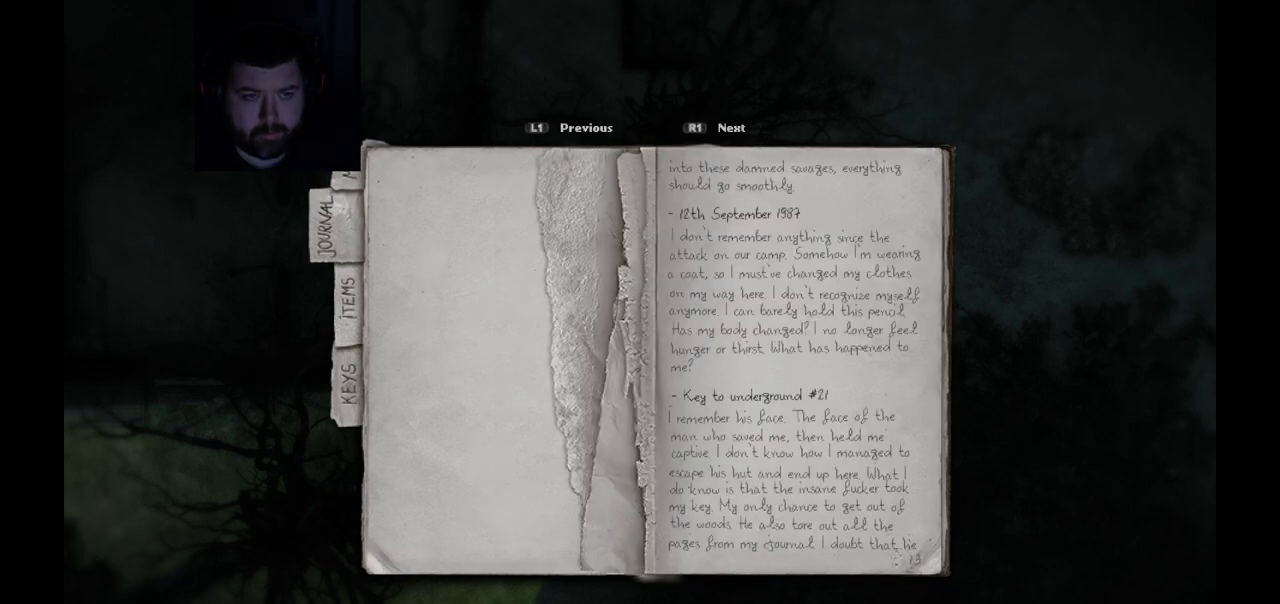
{"buttons": [], "left_stick": "center", "right_stick": "center", "events": []}
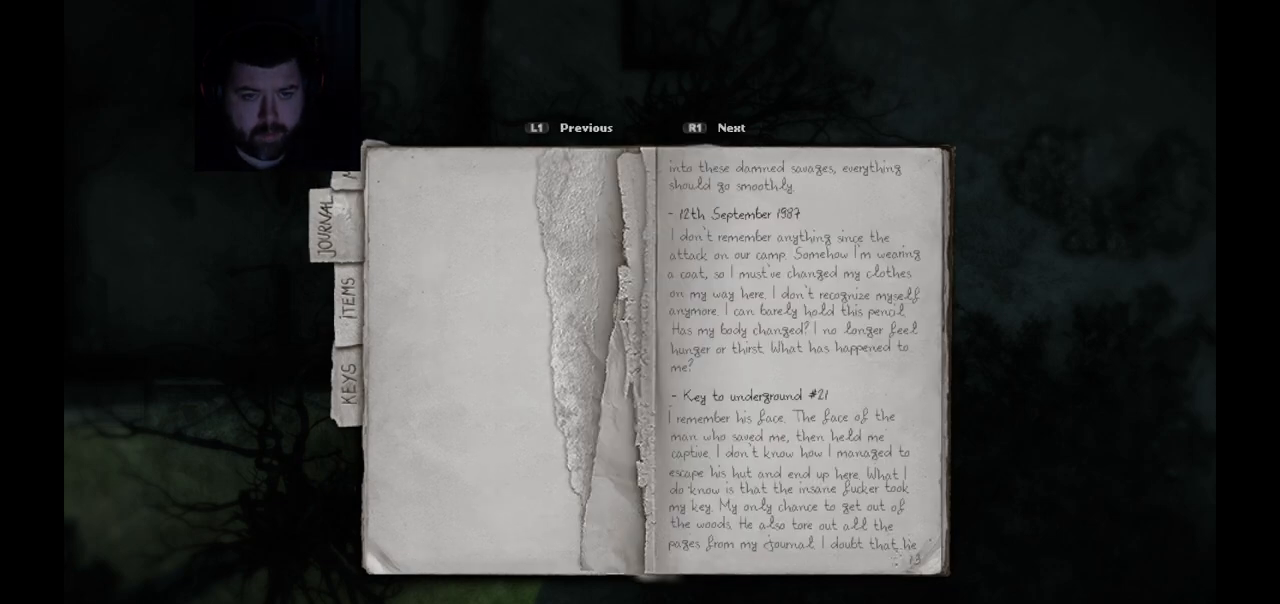
{"buttons": [], "left_stick": "center", "right_stick": "center", "events": []}
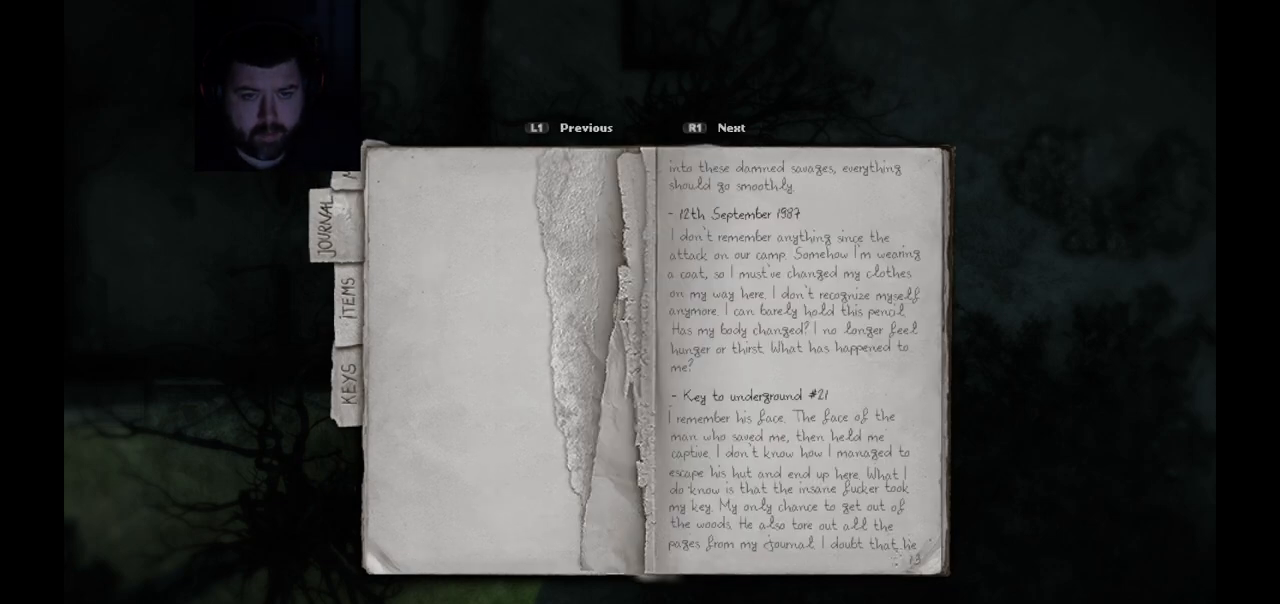
{"buttons": [], "left_stick": "center", "right_stick": "center", "events": []}
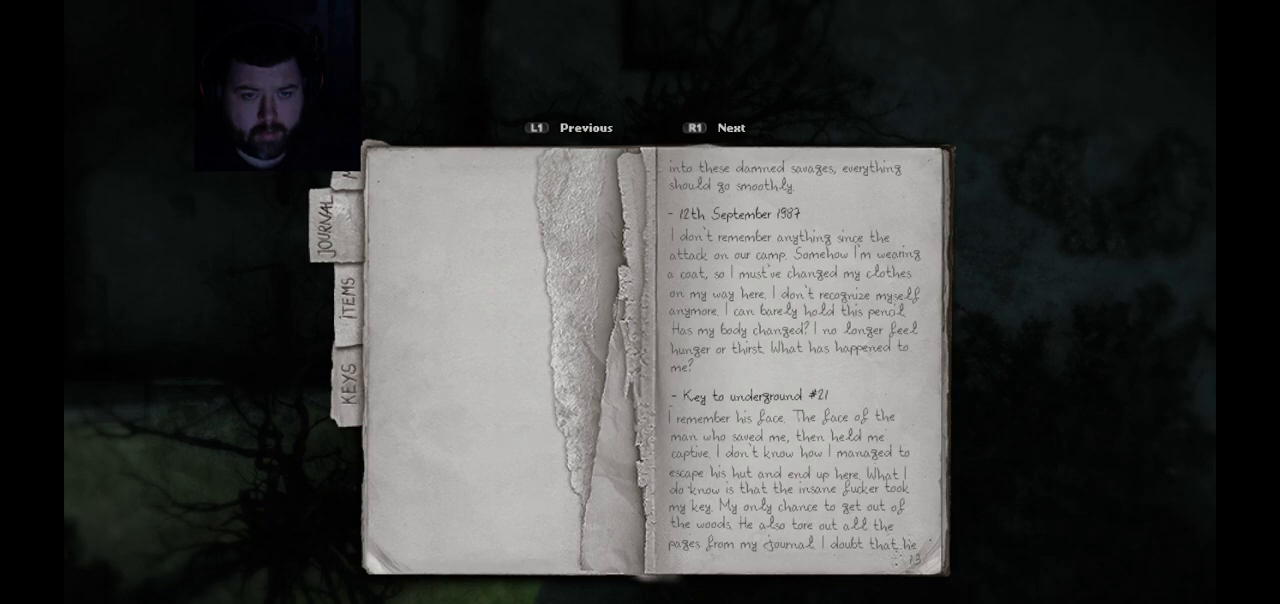
{"buttons": [], "left_stick": "center", "right_stick": "center", "events": []}
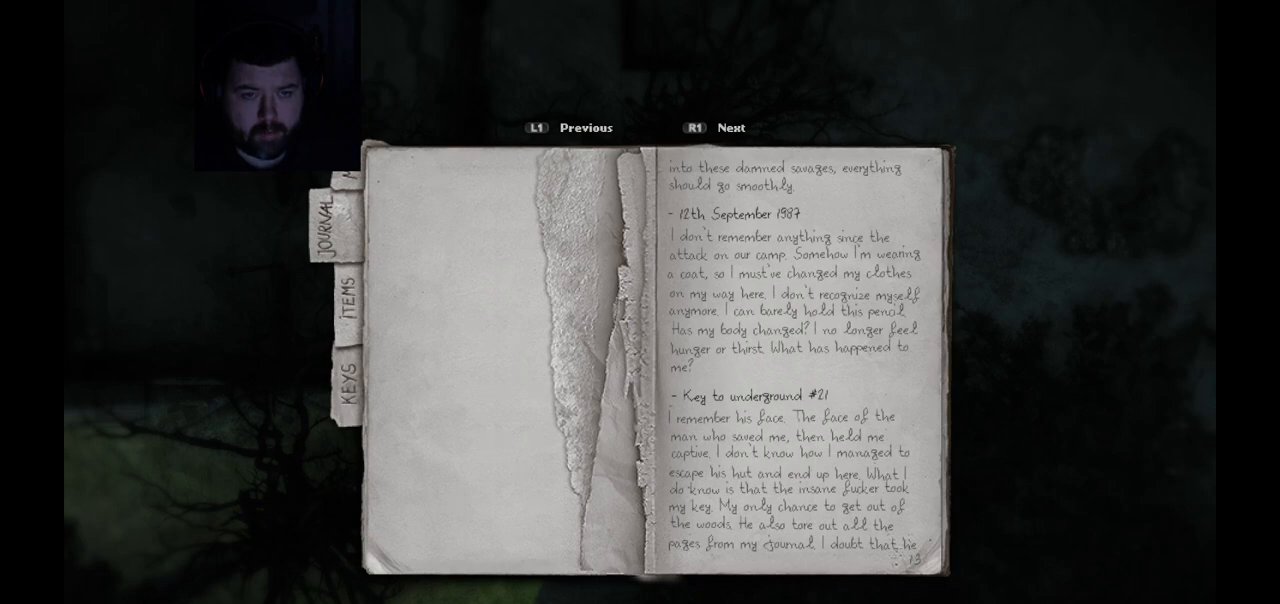
{"buttons": [], "left_stick": "center", "right_stick": "center", "events": []}
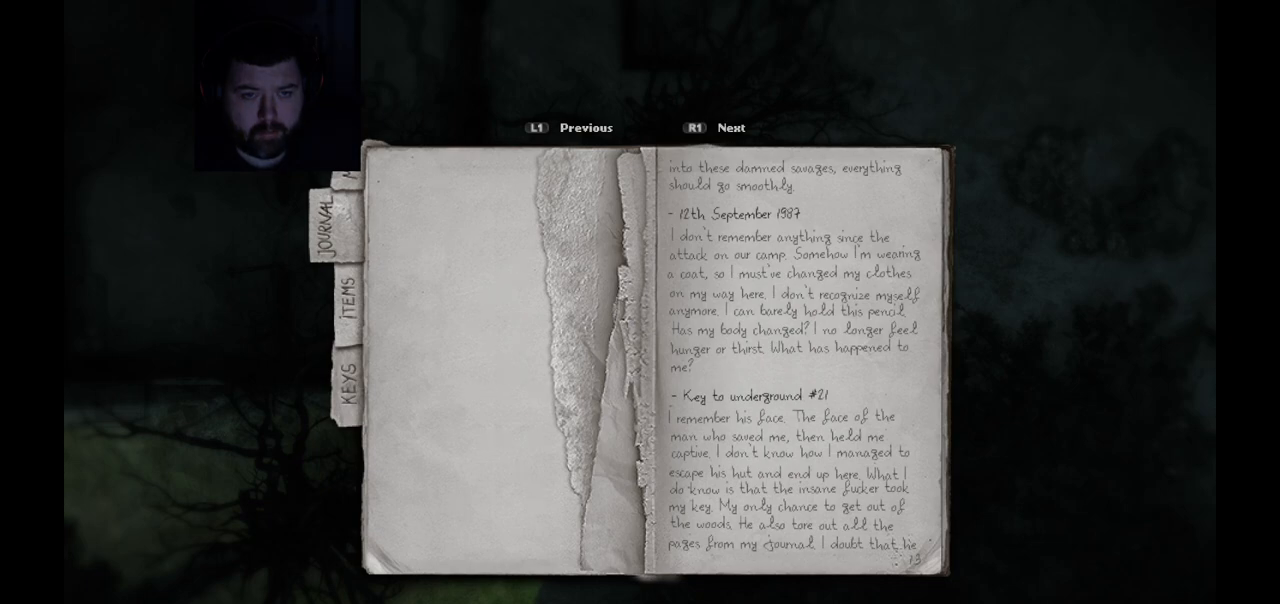
{"buttons": [], "left_stick": "center", "right_stick": "center", "events": []}
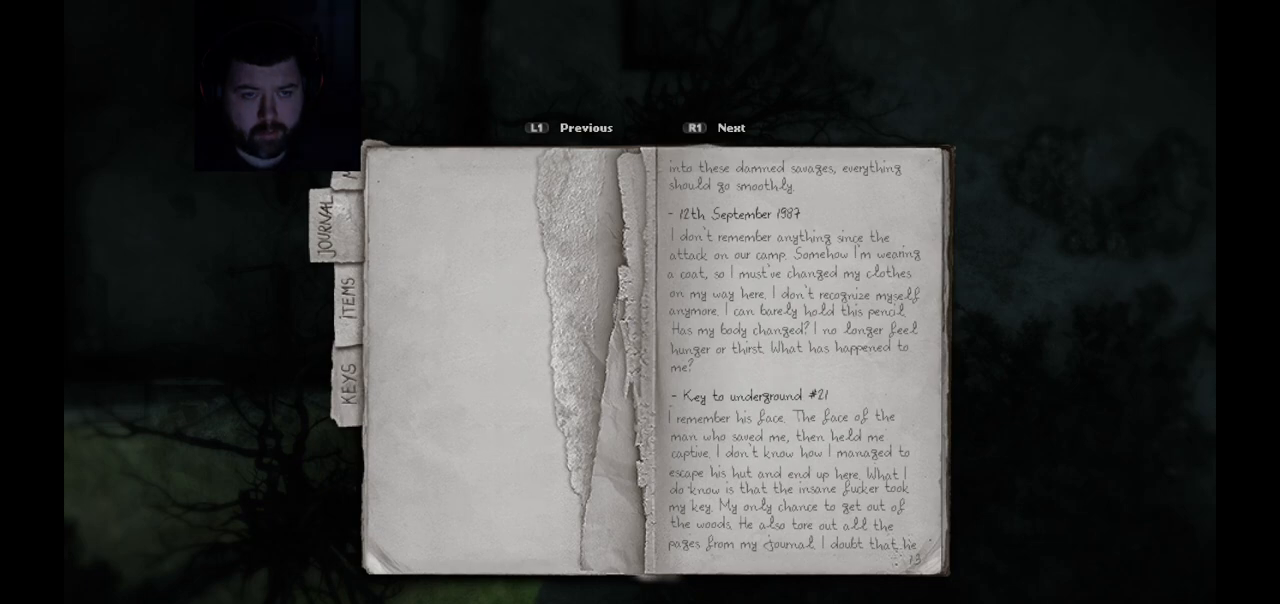
{"buttons": [], "left_stick": "center", "right_stick": "center", "events": [[383, "L1", "down"], [500, "L1", "up"]]}
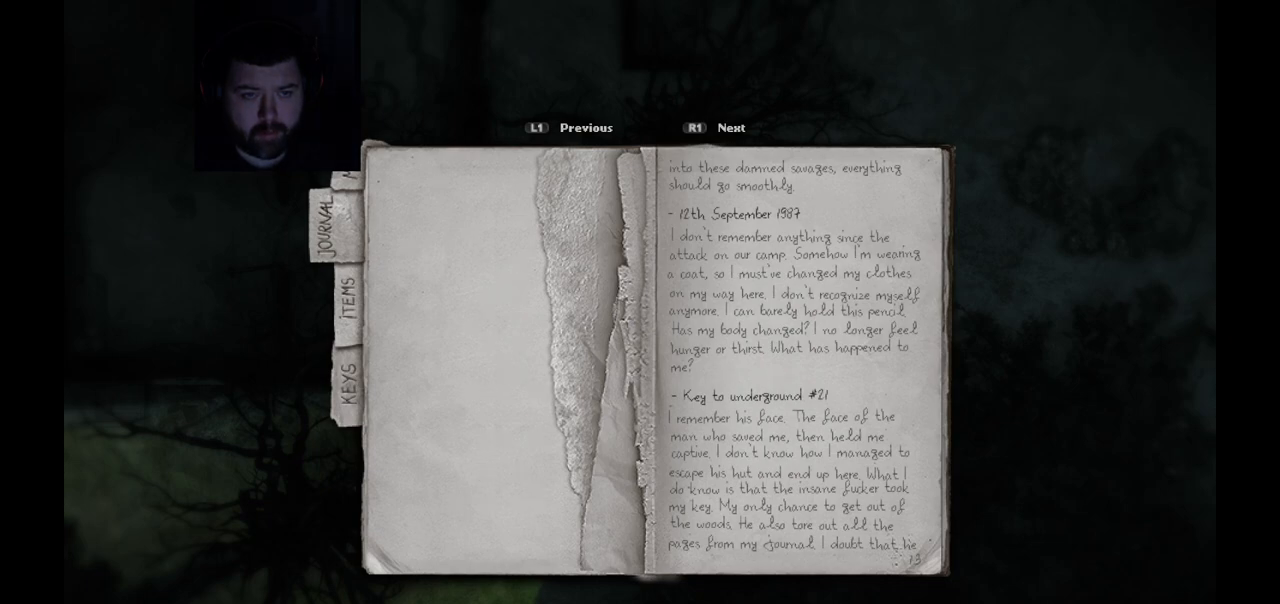
{"buttons": [], "left_stick": "center", "right_stick": "center", "events": [[167, "L1", "down"], [283, "L1", "up"], [383, "L1", "down"], [467, "L1", "up"]]}
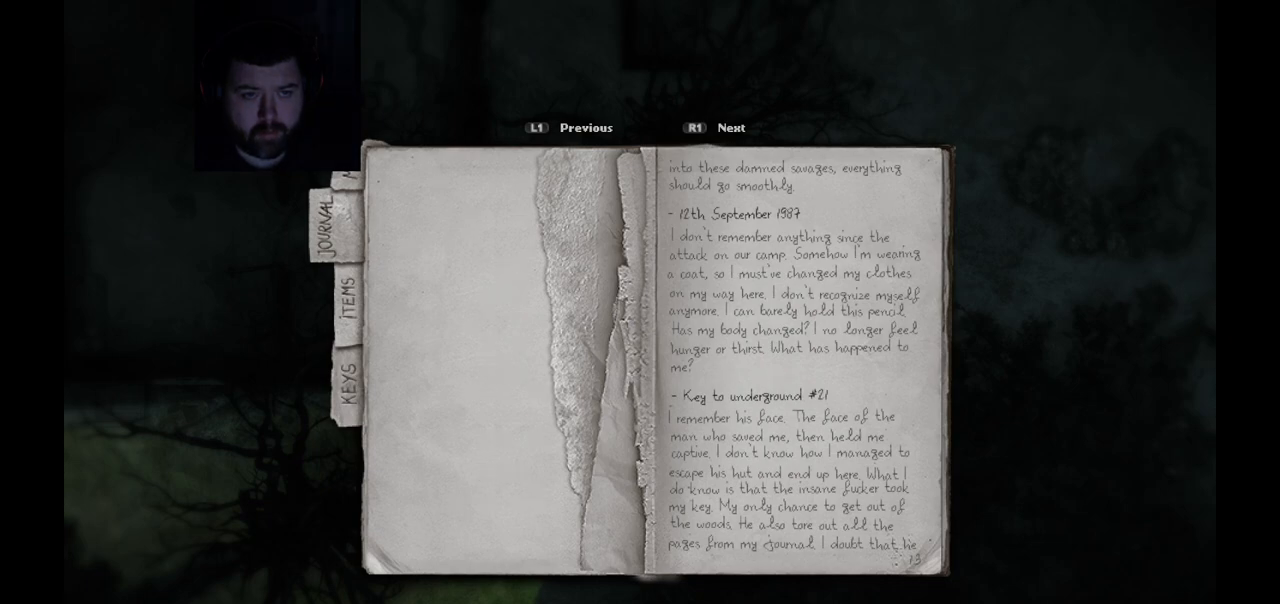
{"buttons": ["L1"], "left_stick": "center", "right_stick": "center", "events": [[50, "L1", "down"], [133, "L1", "up"], [250, "L1", "down"], [333, "L1", "up"], [433, "L1", "down"]]}
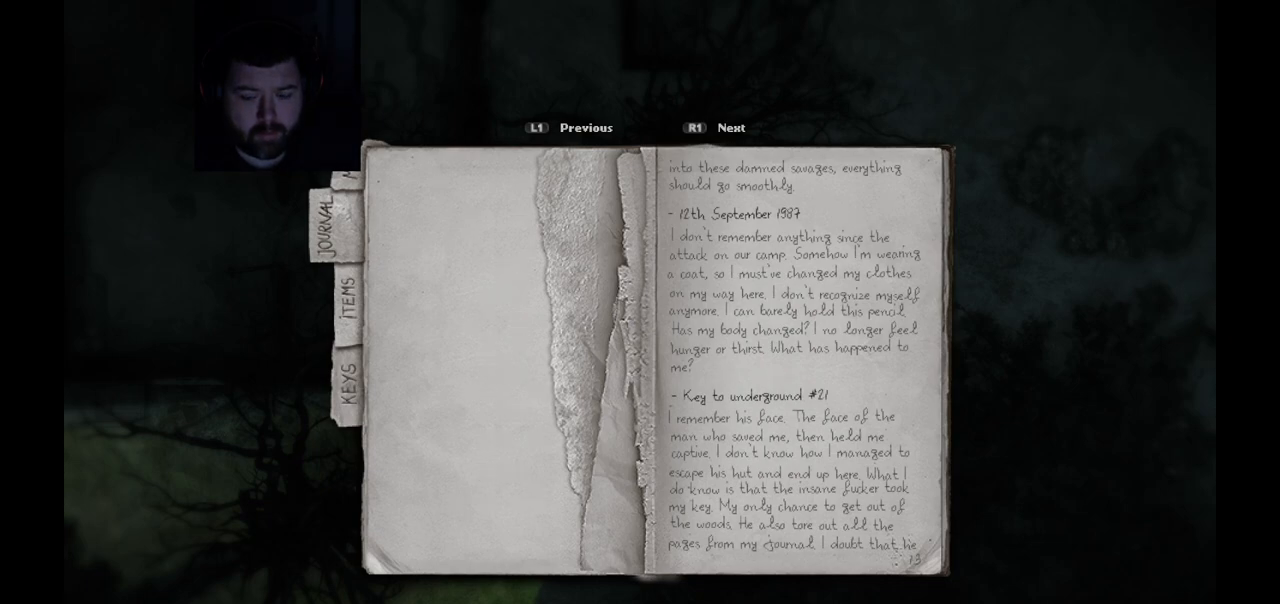
{"buttons": [], "left_stick": "center", "right_stick": "center", "events": [[17, "L1", "up"], [150, "L1", "down"], [217, "L1", "up"], [333, "L1", "down"], [433, "L1", "up"]]}
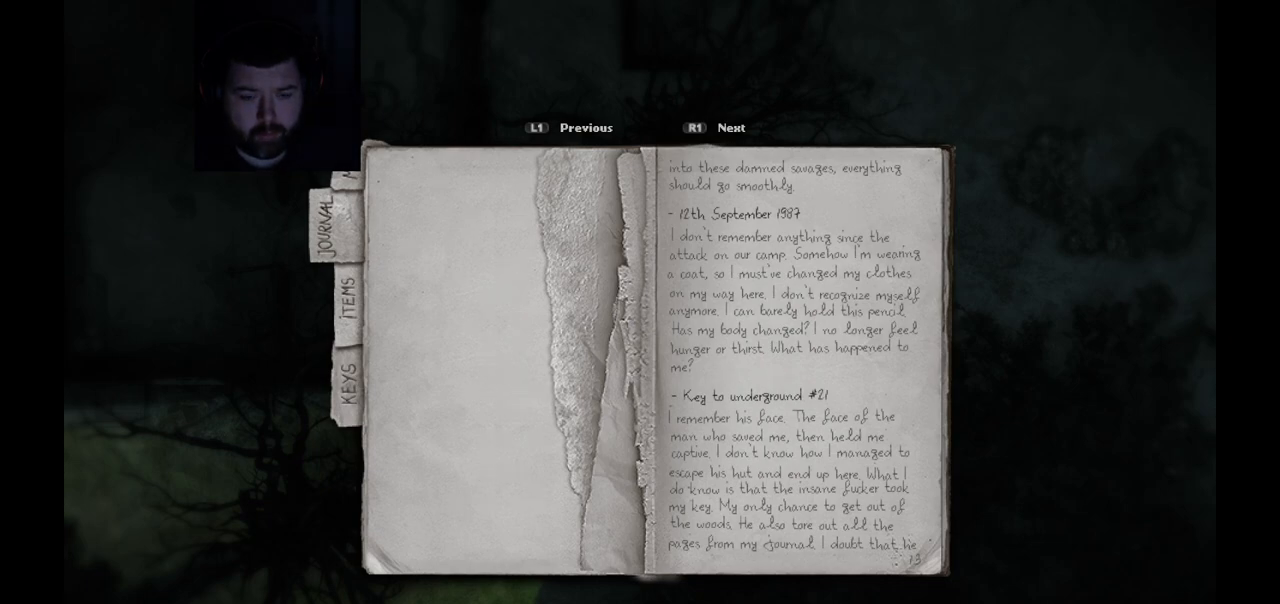
{"buttons": [], "left_stick": "center", "right_stick": "center", "events": [[17, "L1", "down"], [100, "L1", "up"], [200, "L1", "down"], [283, "L1", "up"], [400, "L1", "down"], [450, "L1", "up"]]}
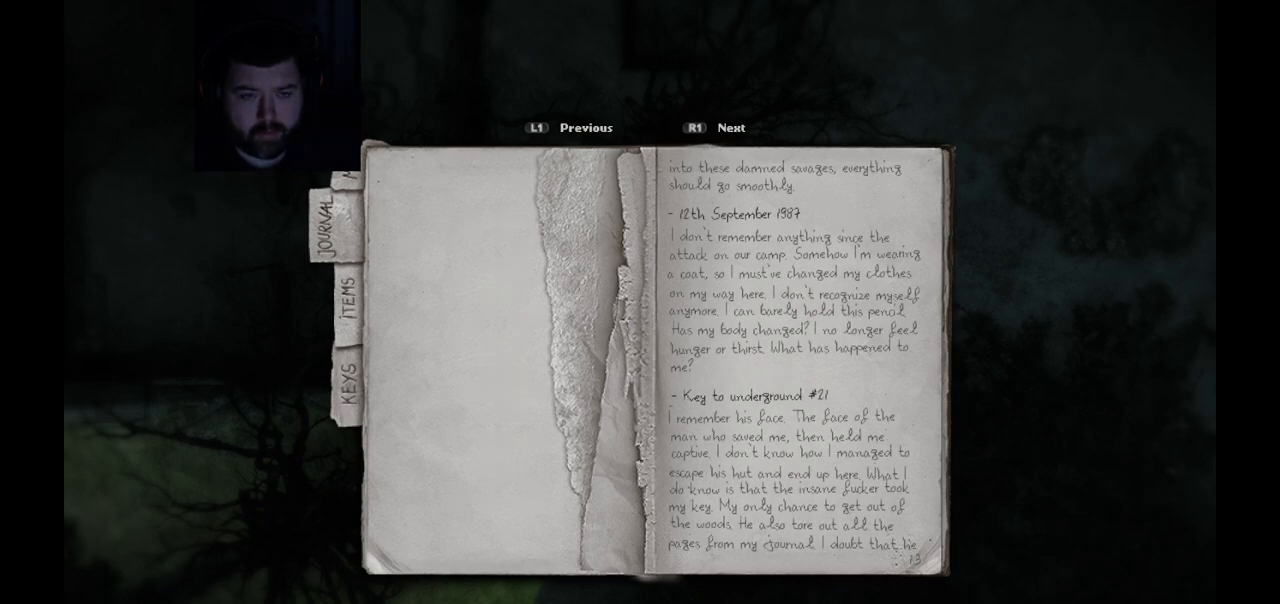
{"buttons": [], "left_stick": "center", "right_stick": "center", "events": [[67, "L1", "down"], [133, "L1", "up"], [233, "L1", "down"], [317, "L1", "up"]]}